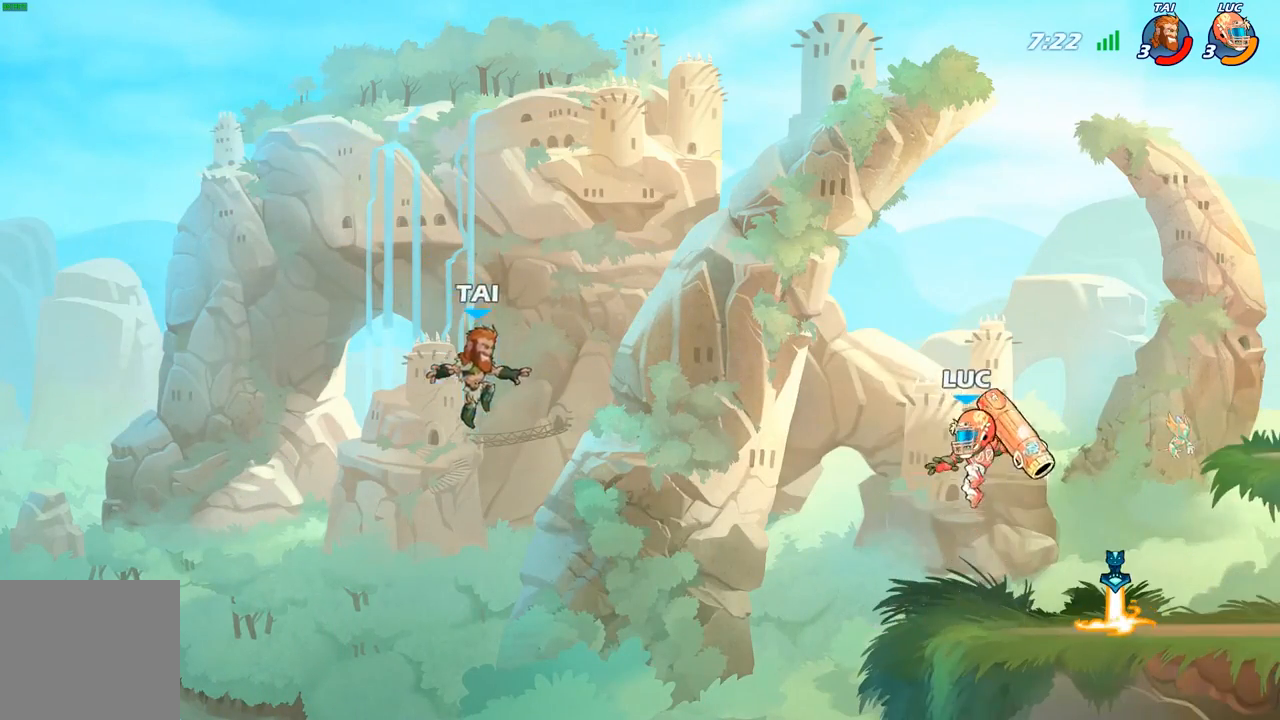
Gameplay with a controller (Xbox layout); each line is a JSON object with the inputs held at the frame after it. "events" lists button and stick changes between this image and that frame as [ms after this image, input, new state], when the widget could be followed in between.
{"buttons": [], "left_stick": "right", "right_stick": "center", "events": [[250, "left_stick", "right"]]}
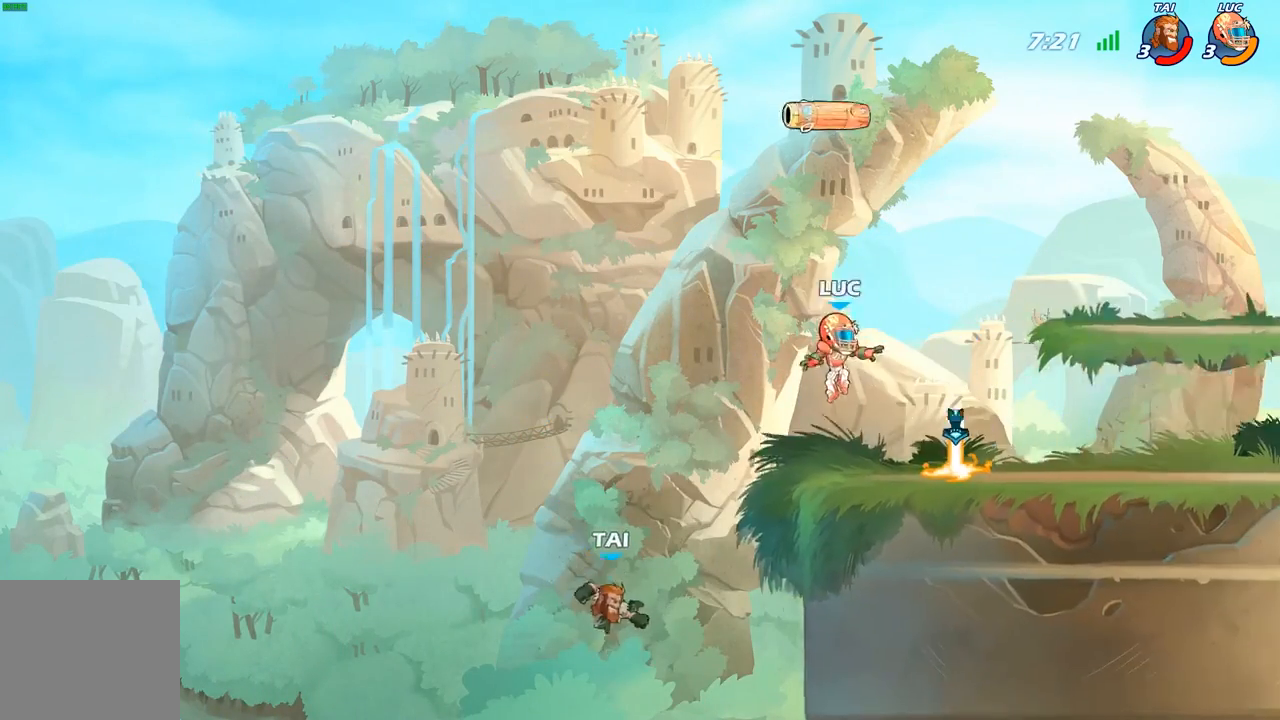
{"buttons": [], "left_stick": "center", "right_stick": "center", "events": [[183, "R1", "down"], [250, "left_stick", "left"], [267, "R1", "up"], [300, "left_stick", "down-left"], [367, "B", "down"], [467, "B", "up"], [500, "left_stick", "center"]]}
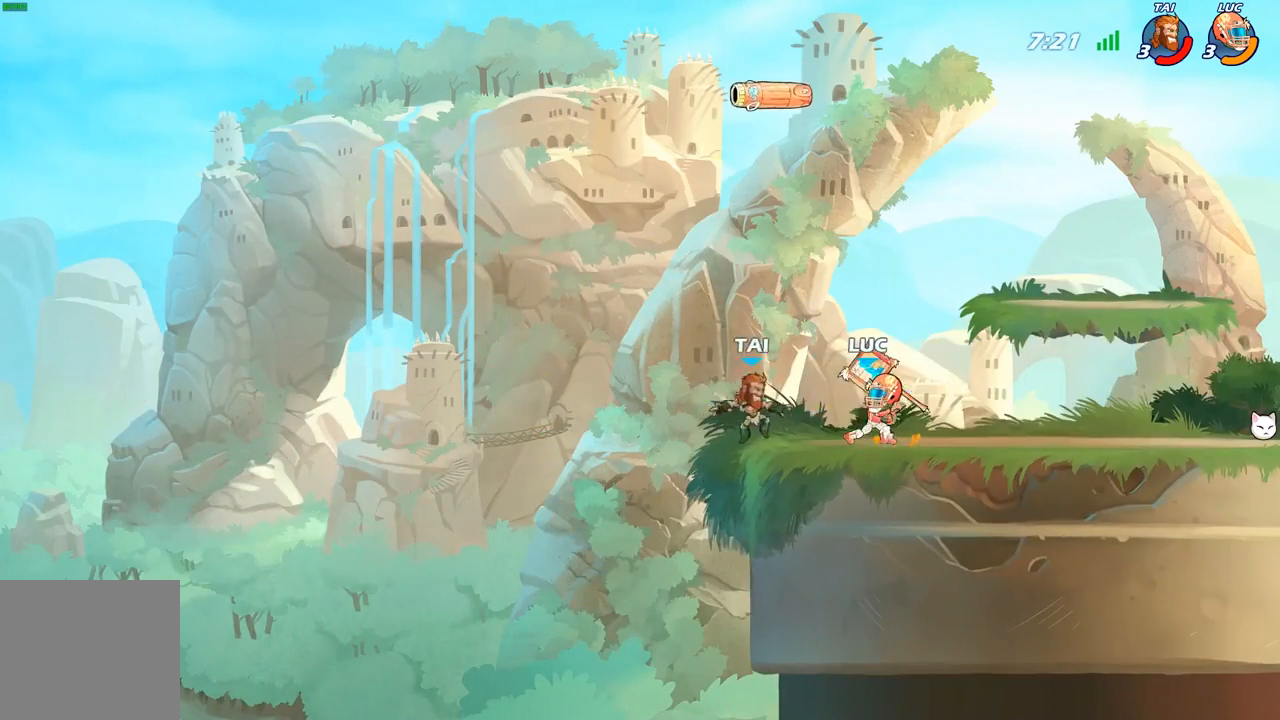
{"buttons": [], "left_stick": "center", "right_stick": "center", "events": []}
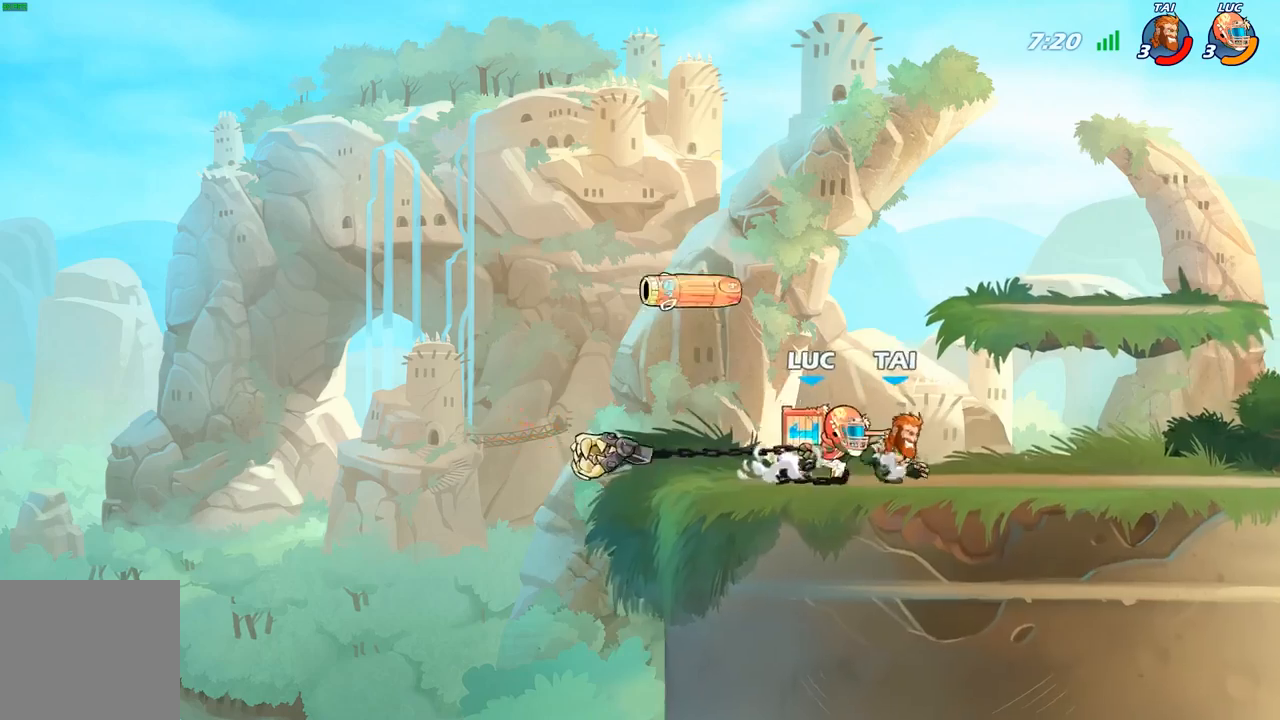
{"buttons": ["A"], "left_stick": "up-left", "right_stick": "center", "events": [[217, "left_stick", "right"], [383, "left_stick", "up-left"], [450, "A", "down"]]}
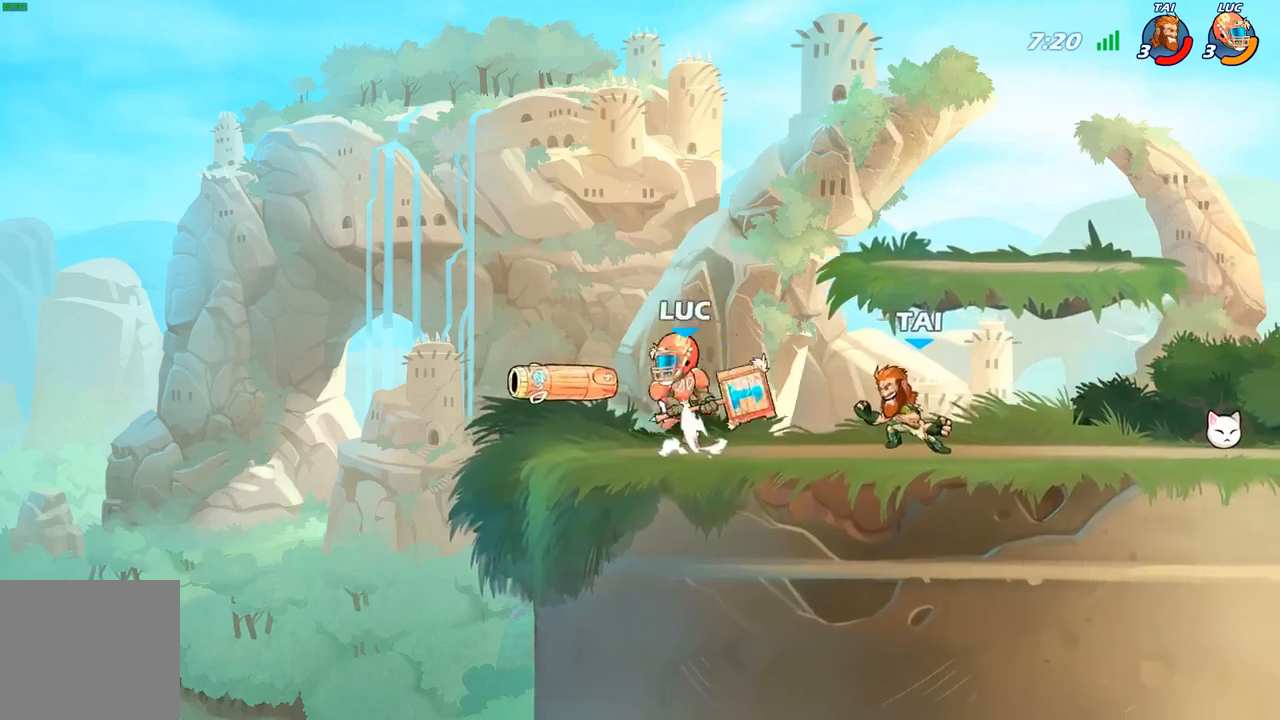
{"buttons": [], "left_stick": "right", "right_stick": "center", "events": [[100, "A", "up"], [133, "R2", "down"], [217, "left_stick", "up-right"], [283, "left_stick", "down-right"], [300, "R2", "up"], [417, "X", "down"], [417, "left_stick", "right"], [500, "X", "up"]]}
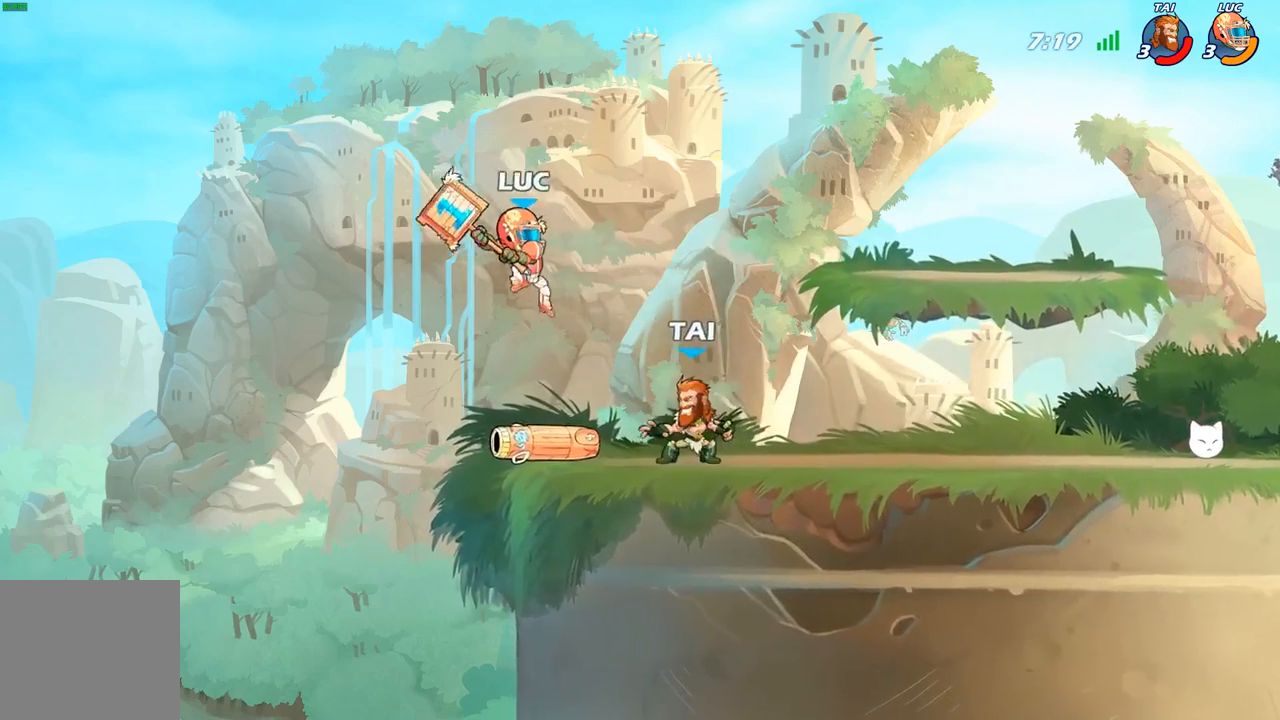
{"buttons": [], "left_stick": "right", "right_stick": "center", "events": [[267, "left_stick", "center"], [500, "left_stick", "right"]]}
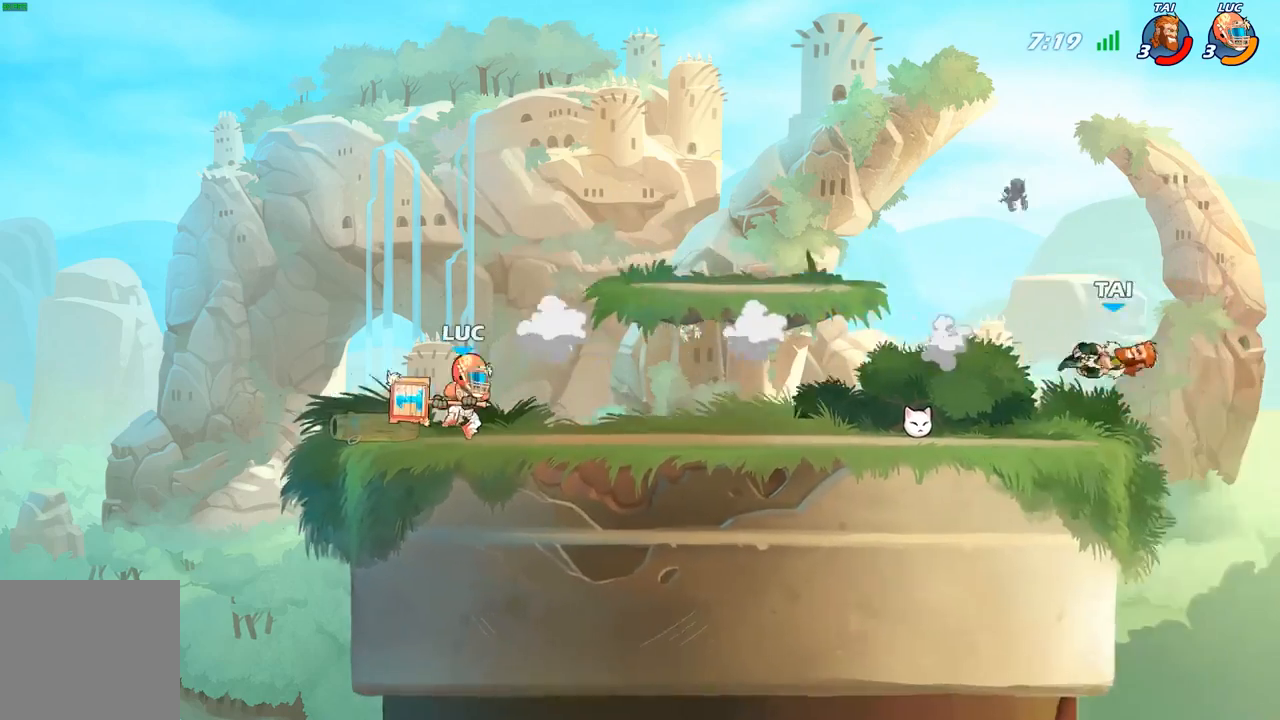
{"buttons": [], "left_stick": "right", "right_stick": "center", "events": [[150, "R2", "down"], [300, "R2", "up"]]}
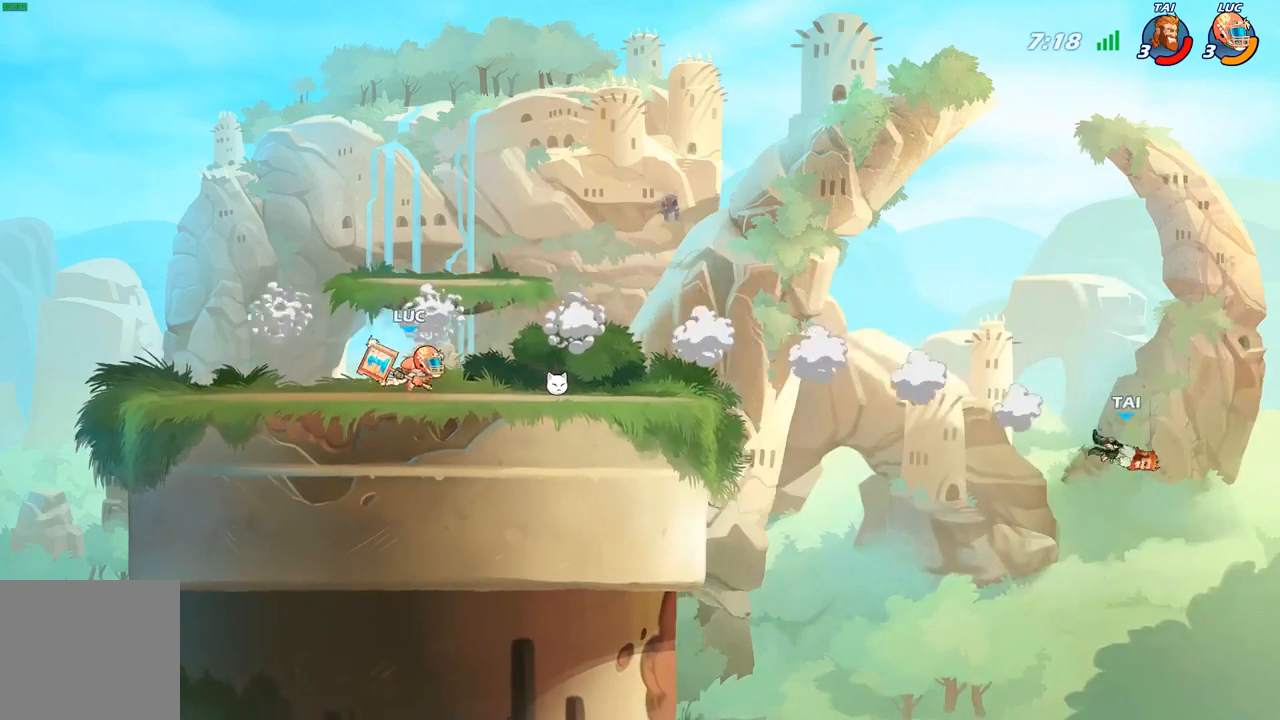
{"buttons": [], "left_stick": "down-left", "right_stick": "center", "events": [[100, "A", "down"], [133, "R1", "down"], [150, "A", "up"], [183, "R1", "up"], [200, "left_stick", "center"], [383, "left_stick", "left"], [500, "left_stick", "down-left"]]}
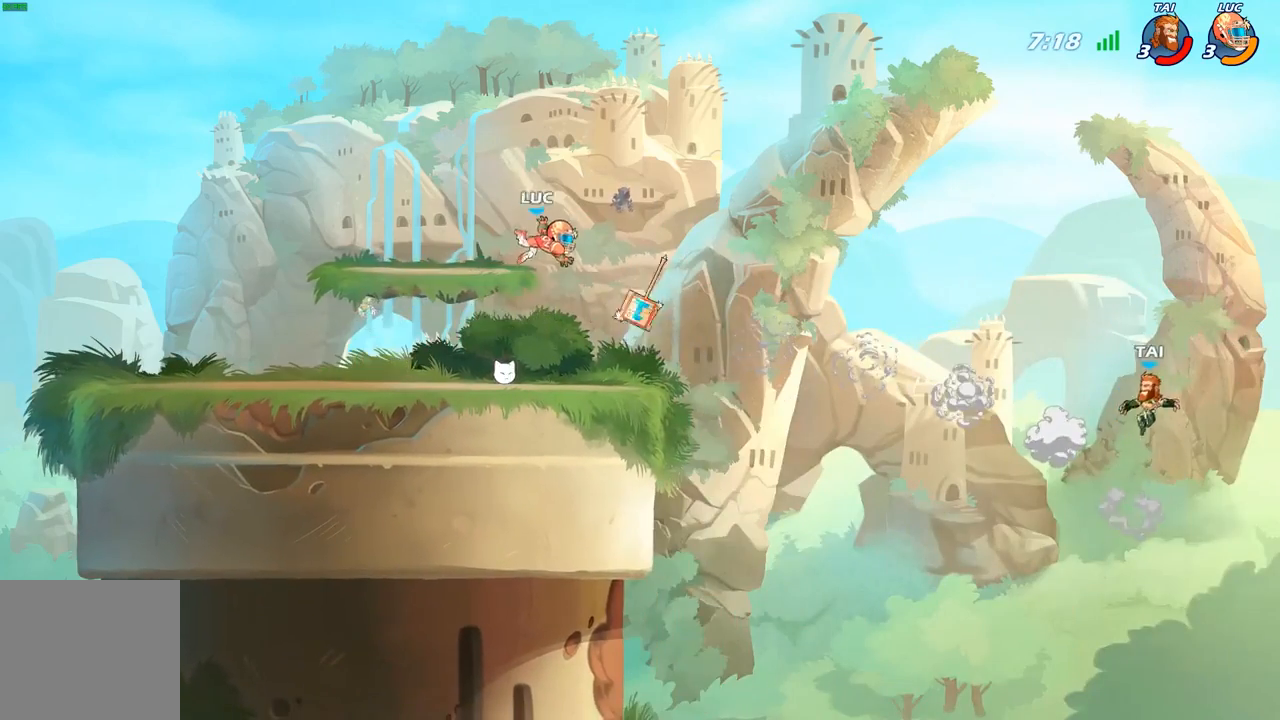
{"buttons": ["R1"], "left_stick": "up-left", "right_stick": "center", "events": [[300, "left_stick", "left"], [400, "left_stick", "up-left"], [500, "R1", "down"]]}
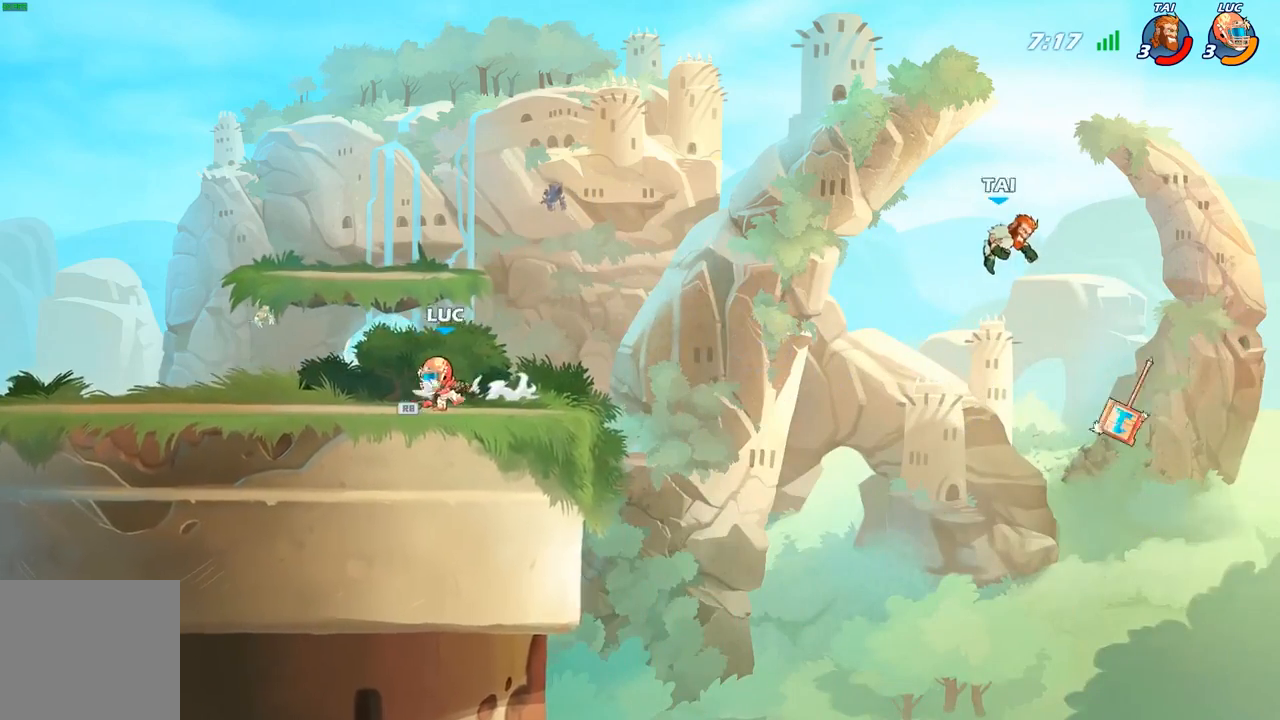
{"buttons": [], "left_stick": "down-right", "right_stick": "center", "events": [[17, "left_stick", "up-right"], [33, "A", "down"], [100, "R1", "up"], [100, "left_stick", "right"], [183, "A", "up"], [267, "A", "down"], [317, "left_stick", "down-right"], [333, "A", "up"], [383, "B", "down"], [500, "B", "up"]]}
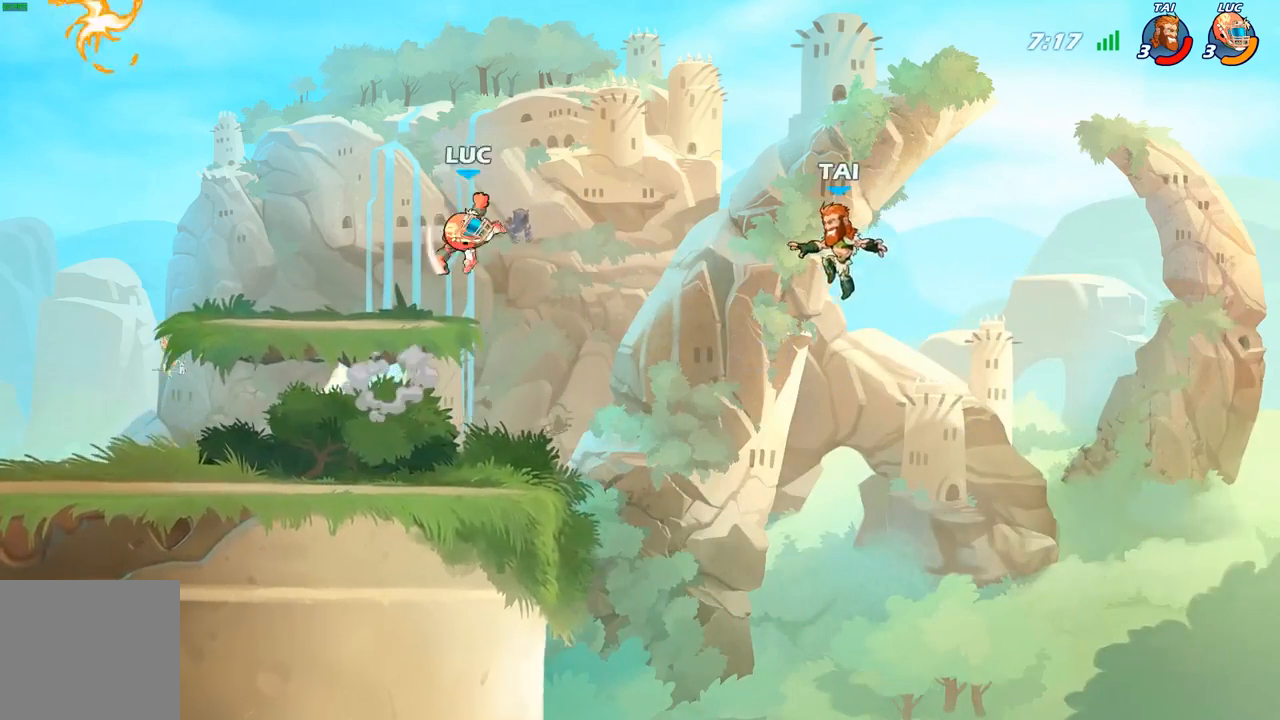
{"buttons": [], "left_stick": "down-left", "right_stick": "center", "events": [[50, "left_stick", "center"], [300, "left_stick", "left"], [483, "left_stick", "down-left"]]}
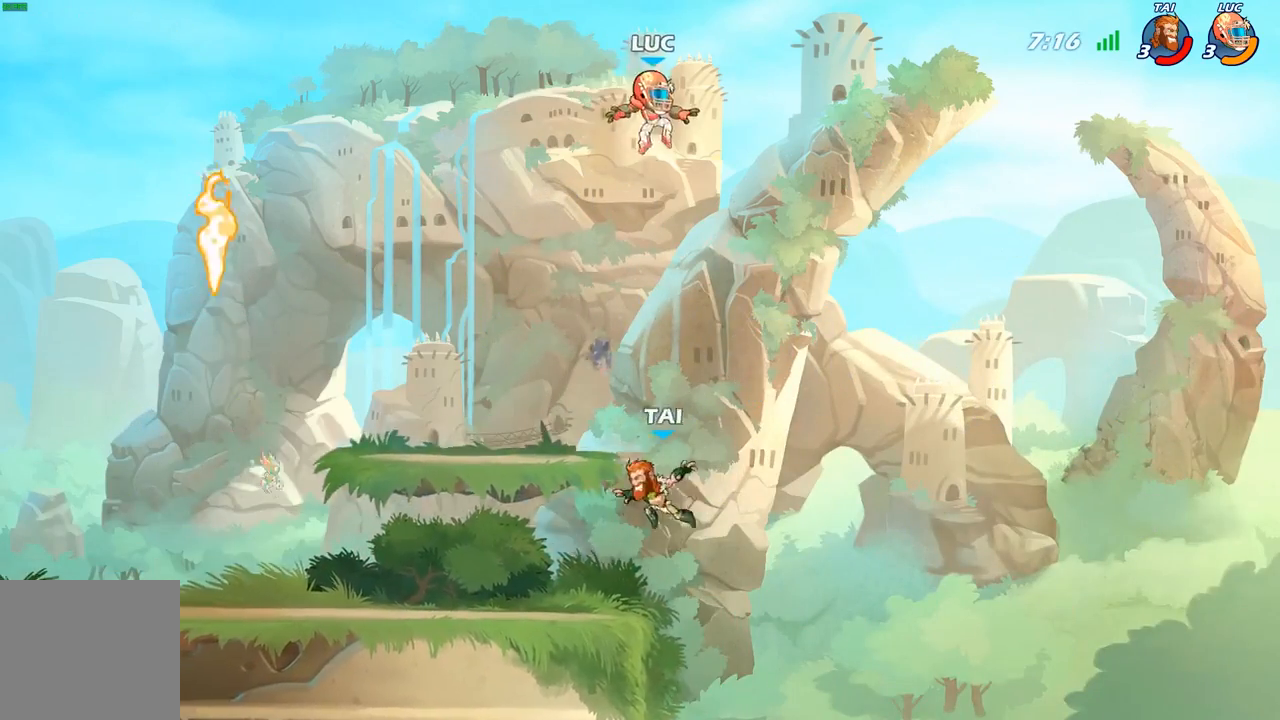
{"buttons": [], "left_stick": "left", "right_stick": "center", "events": [[500, "left_stick", "left"]]}
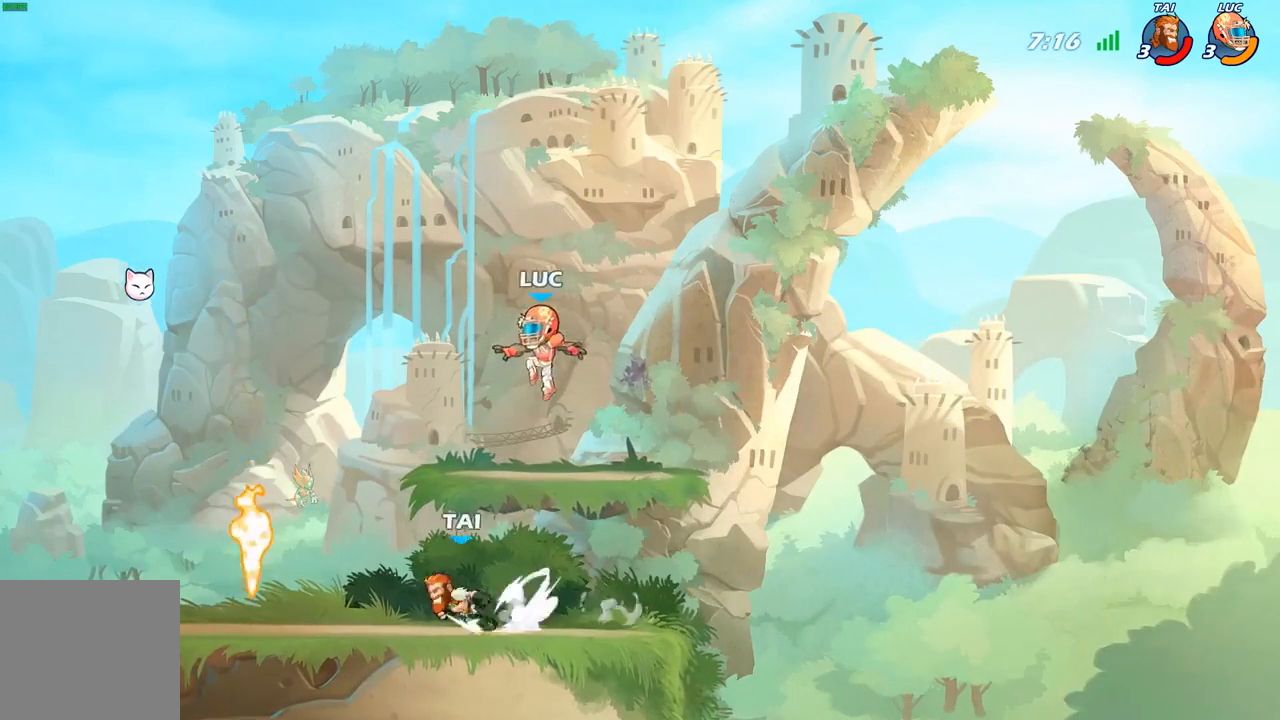
{"buttons": [], "left_stick": "down-left", "right_stick": "center", "events": [[183, "R2", "down"], [283, "left_stick", "down-left"], [317, "R2", "up"]]}
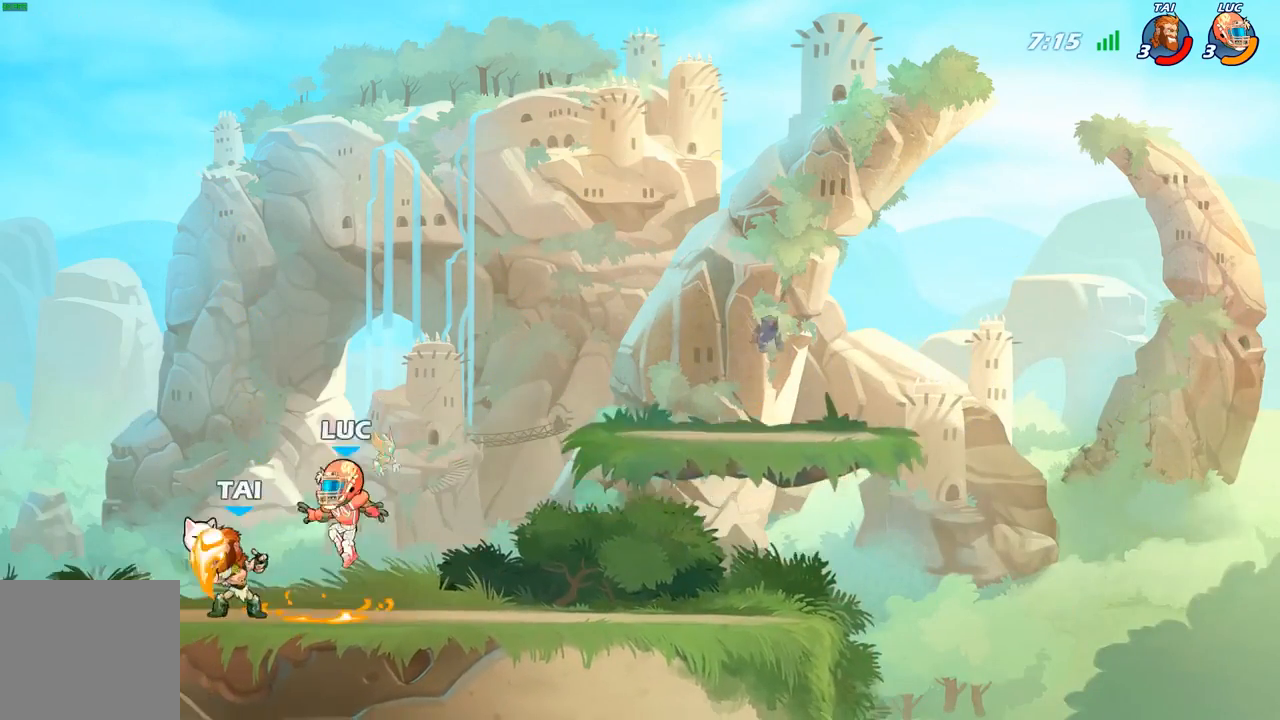
{"buttons": [], "left_stick": "down-right", "right_stick": "center", "events": [[17, "left_stick", "up-left"], [83, "A", "down"], [100, "R1", "down"], [200, "A", "up"], [217, "R1", "up"], [283, "left_stick", "up-right"], [400, "left_stick", "down-right"], [417, "X", "down"], [483, "X", "up"]]}
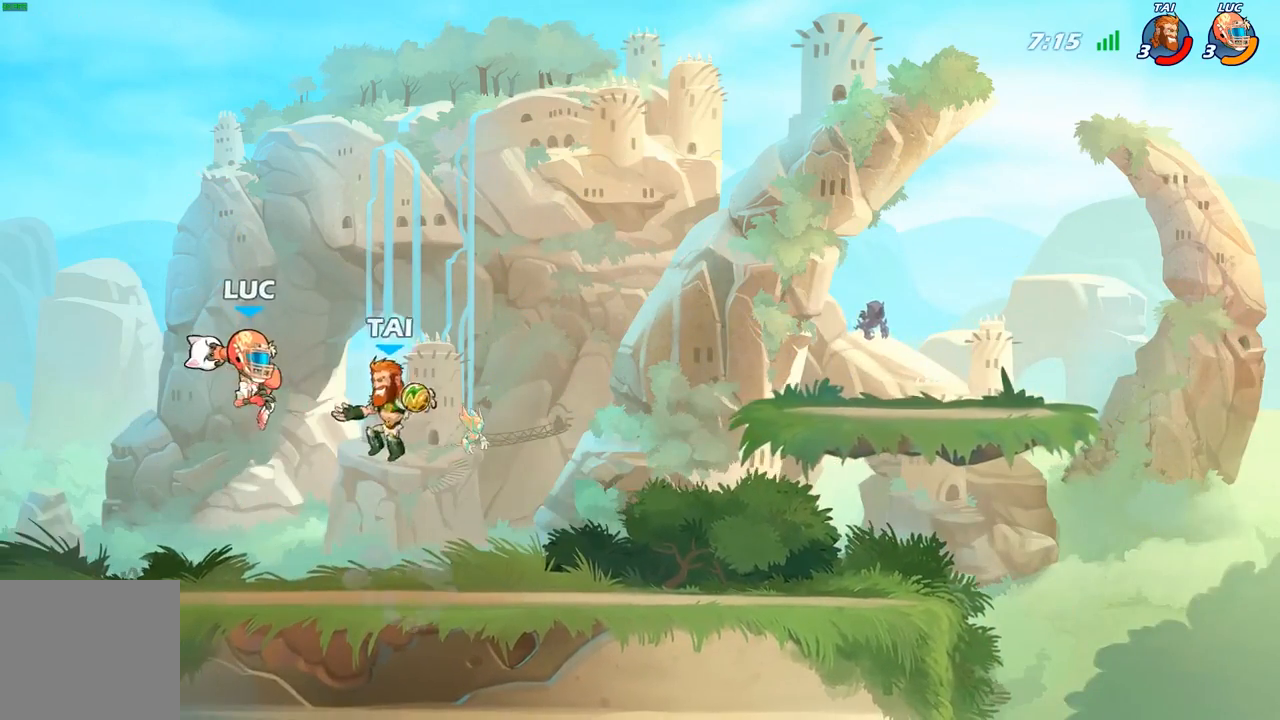
{"buttons": ["A"], "left_stick": "center", "right_stick": "center", "events": [[50, "left_stick", "down-left"], [233, "left_stick", "center"], [500, "A", "down"]]}
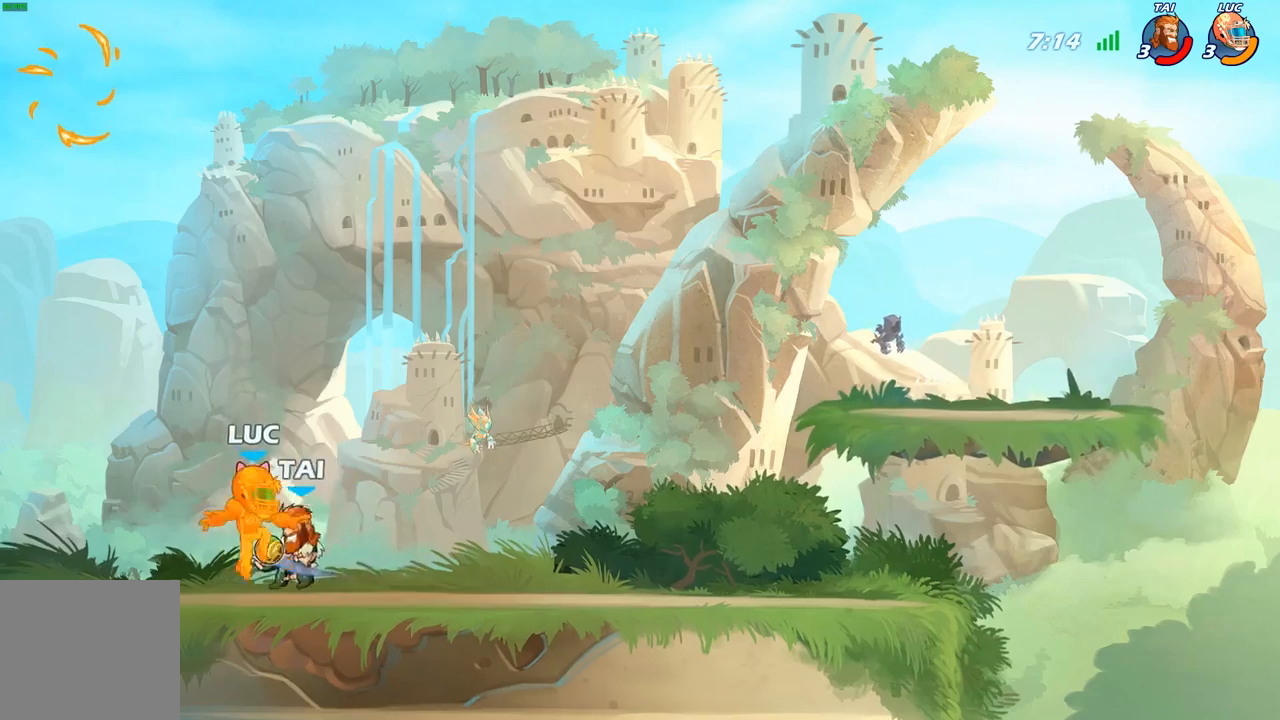
{"buttons": ["R2"], "left_stick": "down-left", "right_stick": "center", "events": [[33, "R2", "down"], [83, "A", "up"], [317, "R2", "up"], [400, "left_stick", "down-left"], [500, "R2", "down"]]}
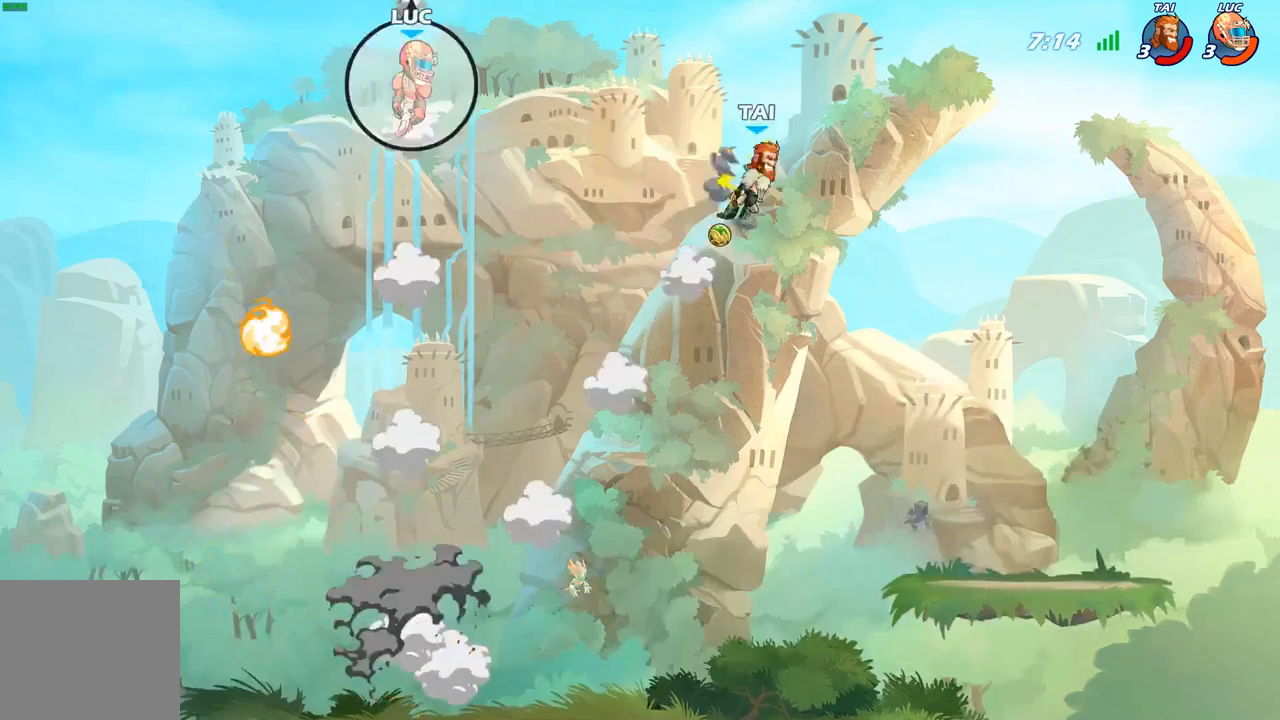
{"buttons": [], "left_stick": "down-left", "right_stick": "center", "events": [[67, "left_stick", "left"], [133, "R2", "up"], [233, "left_stick", "down-left"]]}
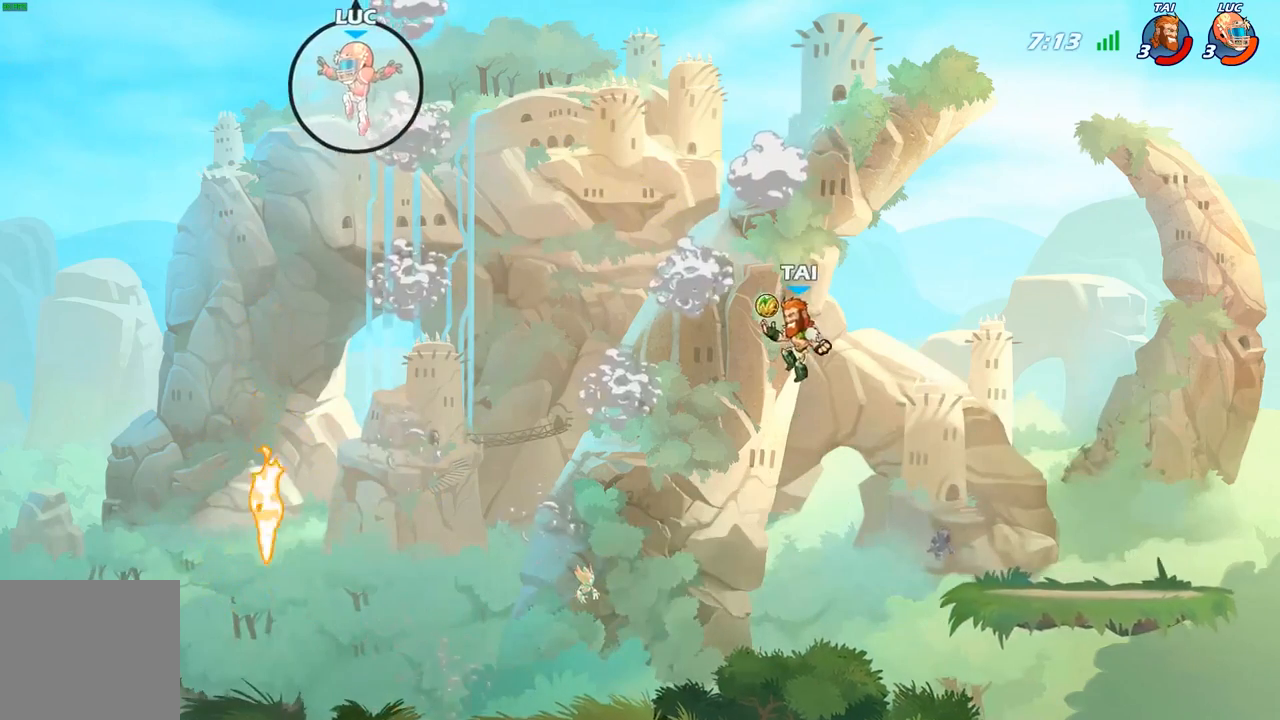
{"buttons": [], "left_stick": "down-right", "right_stick": "center", "events": [[33, "left_stick", "down-right"]]}
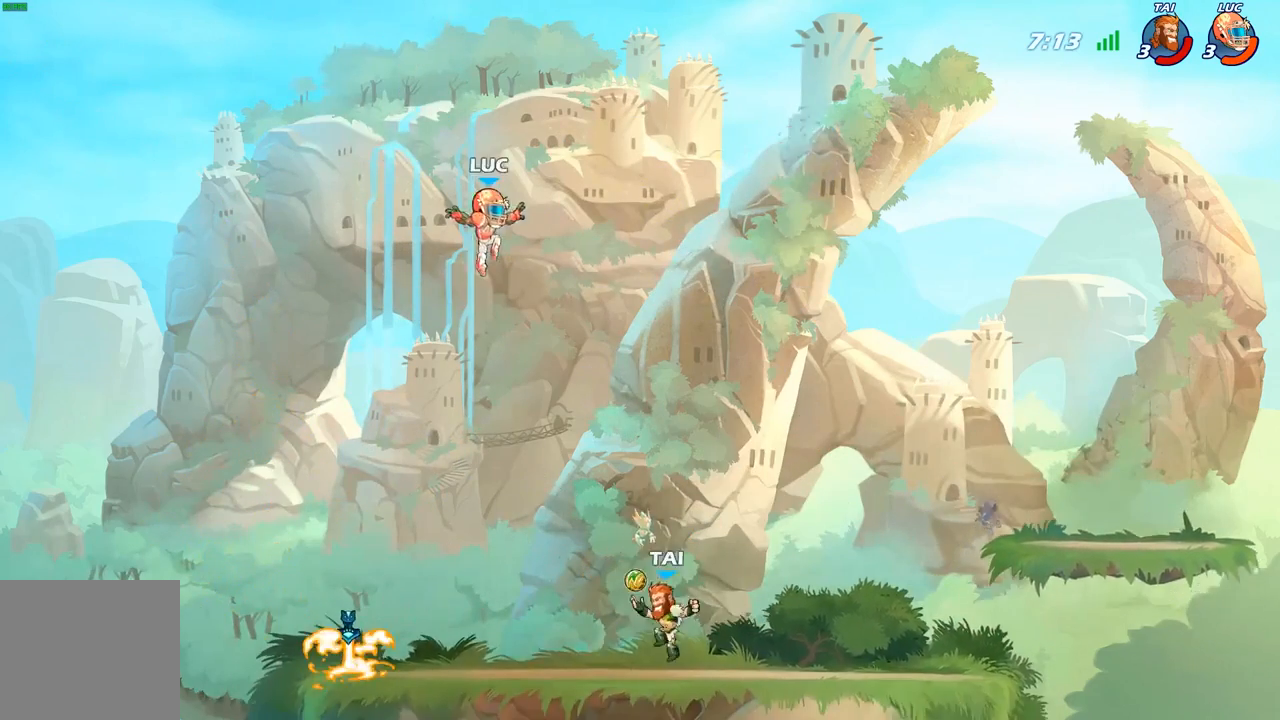
{"buttons": [], "left_stick": "left", "right_stick": "center", "events": [[150, "left_stick", "down-left"], [217, "X", "down"], [300, "X", "up"], [350, "left_stick", "center"], [450, "left_stick", "left"]]}
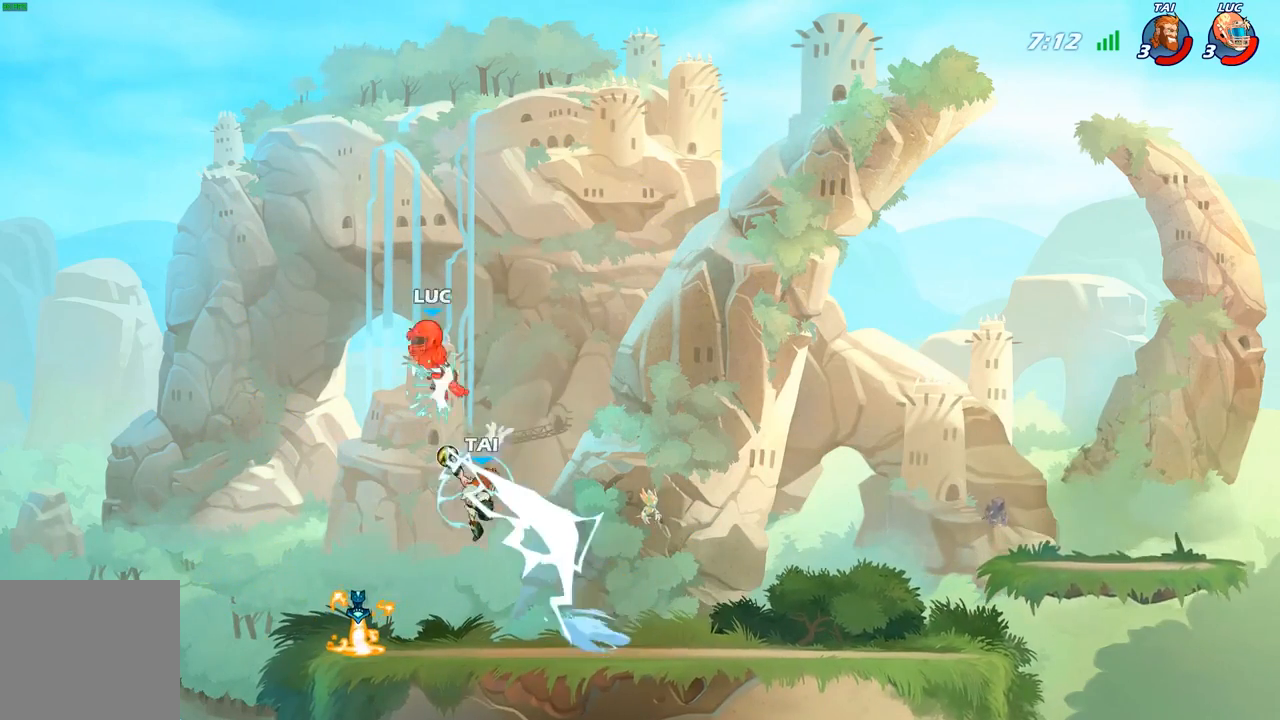
{"buttons": ["R2"], "left_stick": "down-right", "right_stick": "center", "events": [[300, "left_stick", "down-right"], [433, "R2", "down"]]}
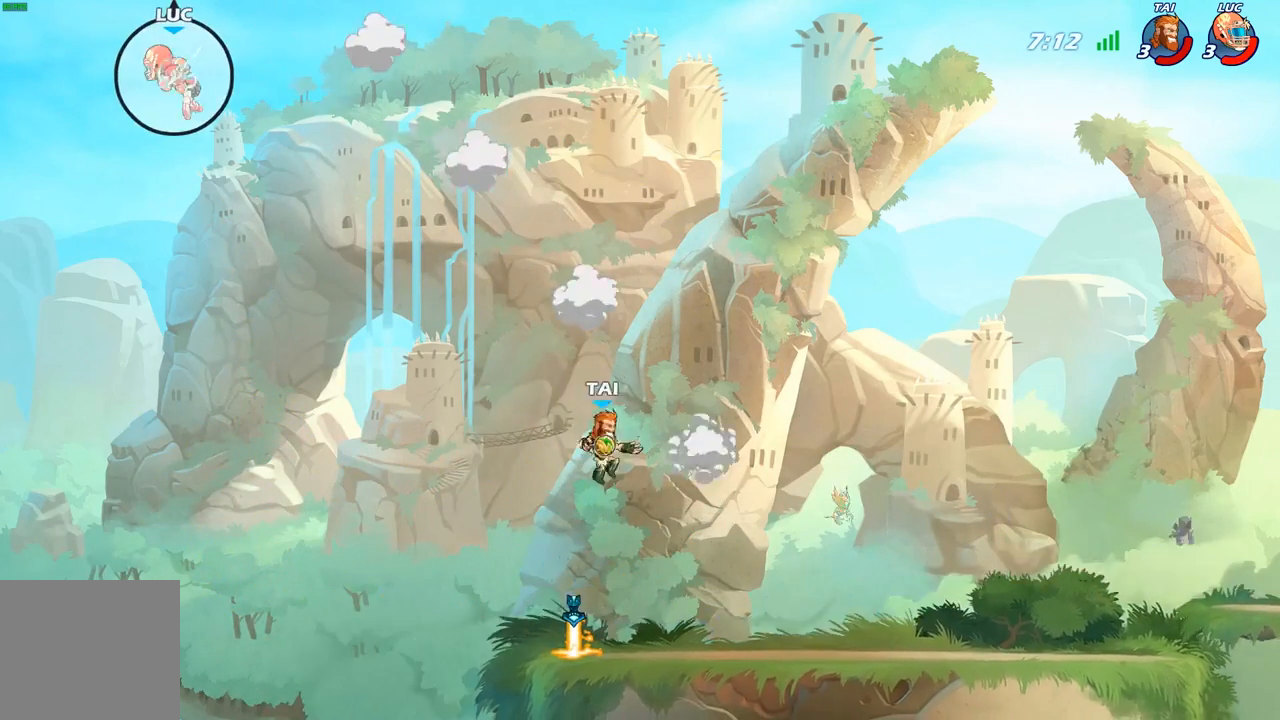
{"buttons": ["R2"], "left_stick": "down-right", "right_stick": "center", "events": [[33, "R2", "up"], [117, "R2", "down"], [217, "R2", "up"], [300, "R2", "down"], [383, "R2", "up"], [467, "R2", "down"]]}
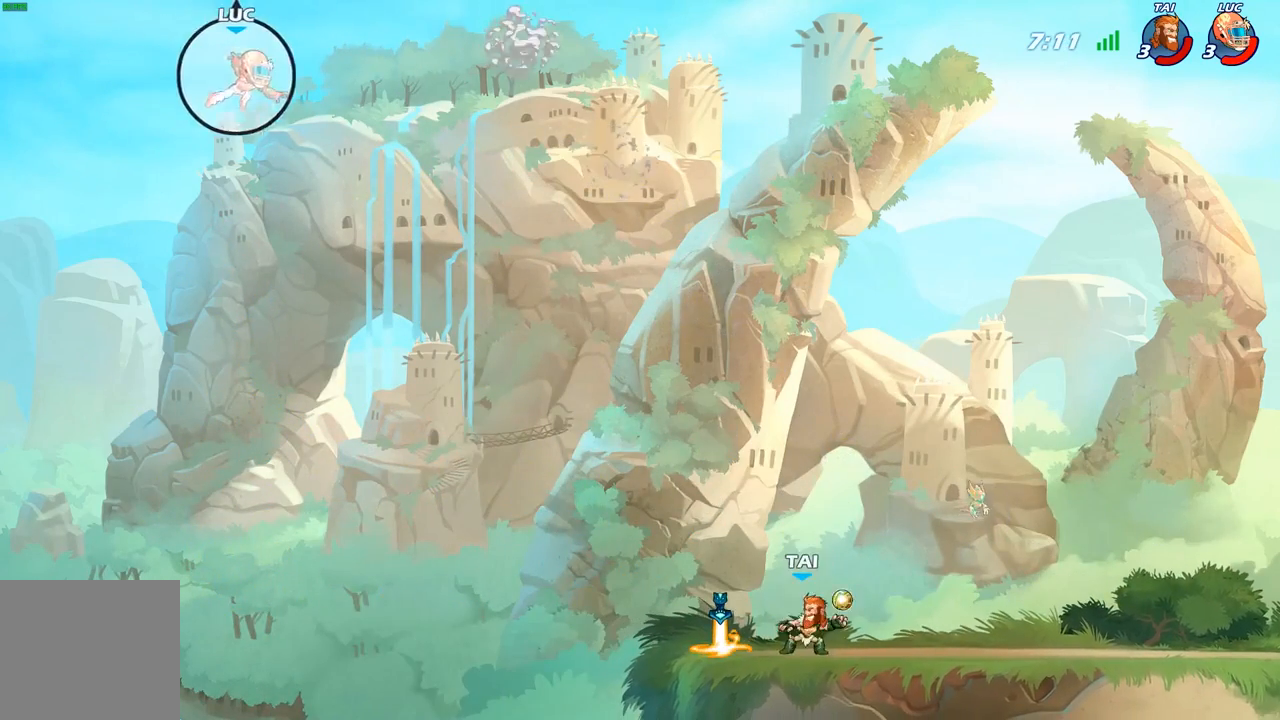
{"buttons": [], "left_stick": "down-right", "right_stick": "center", "events": [[83, "R2", "up"]]}
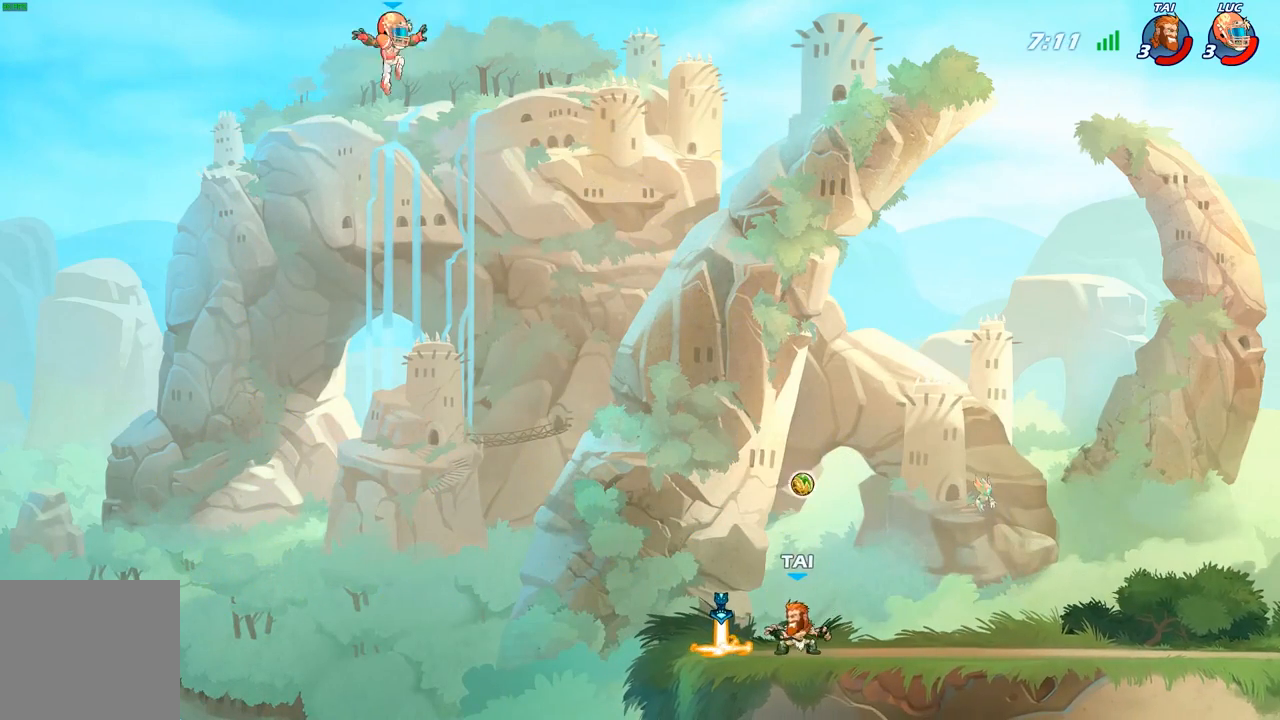
{"buttons": ["B"], "left_stick": "up-right", "right_stick": "center", "events": [[417, "B", "down"], [500, "left_stick", "up-right"]]}
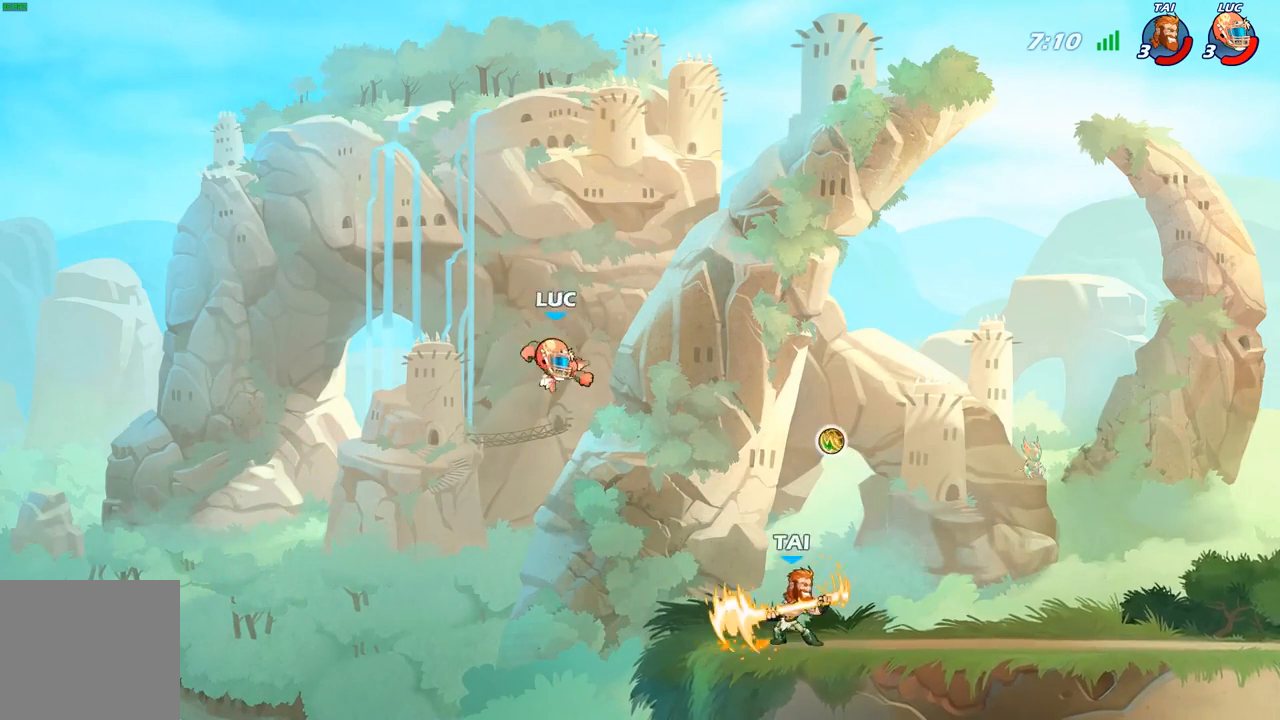
{"buttons": [], "left_stick": "up-left", "right_stick": "center", "events": [[50, "B", "up"], [467, "left_stick", "up-left"]]}
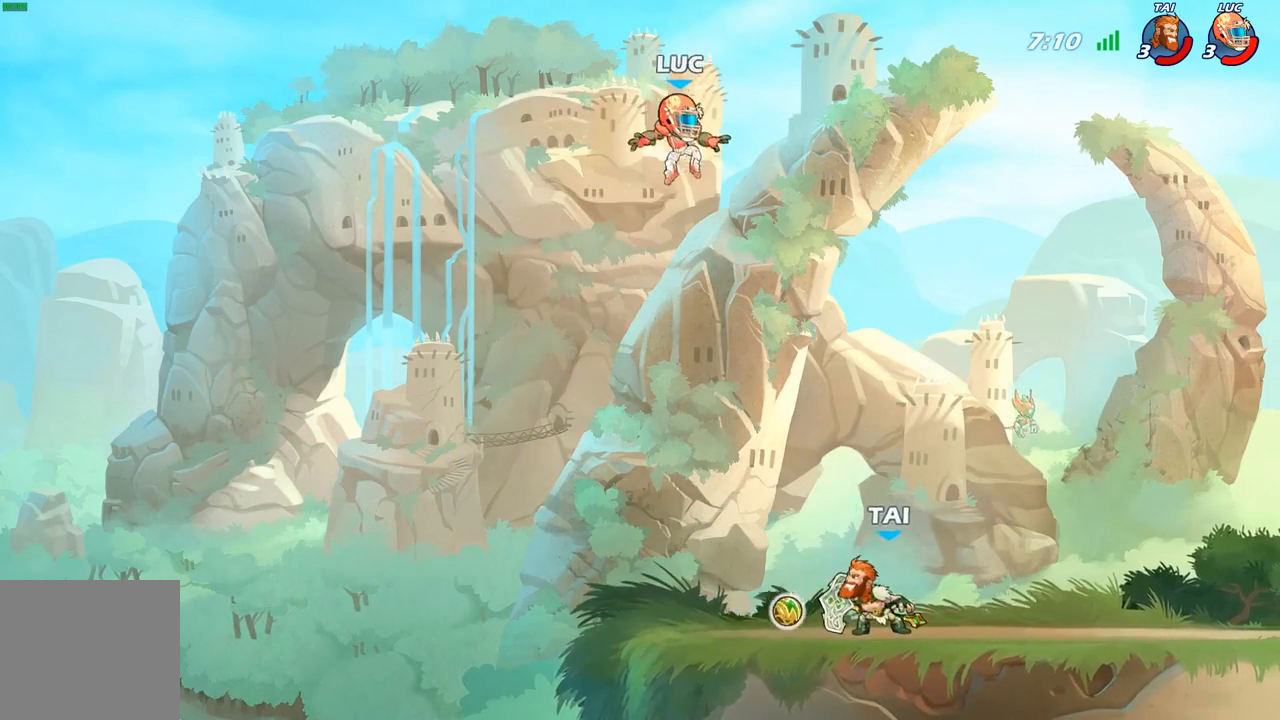
{"buttons": [], "left_stick": "down-right", "right_stick": "center", "events": [[33, "left_stick", "down-left"], [367, "left_stick", "down-right"]]}
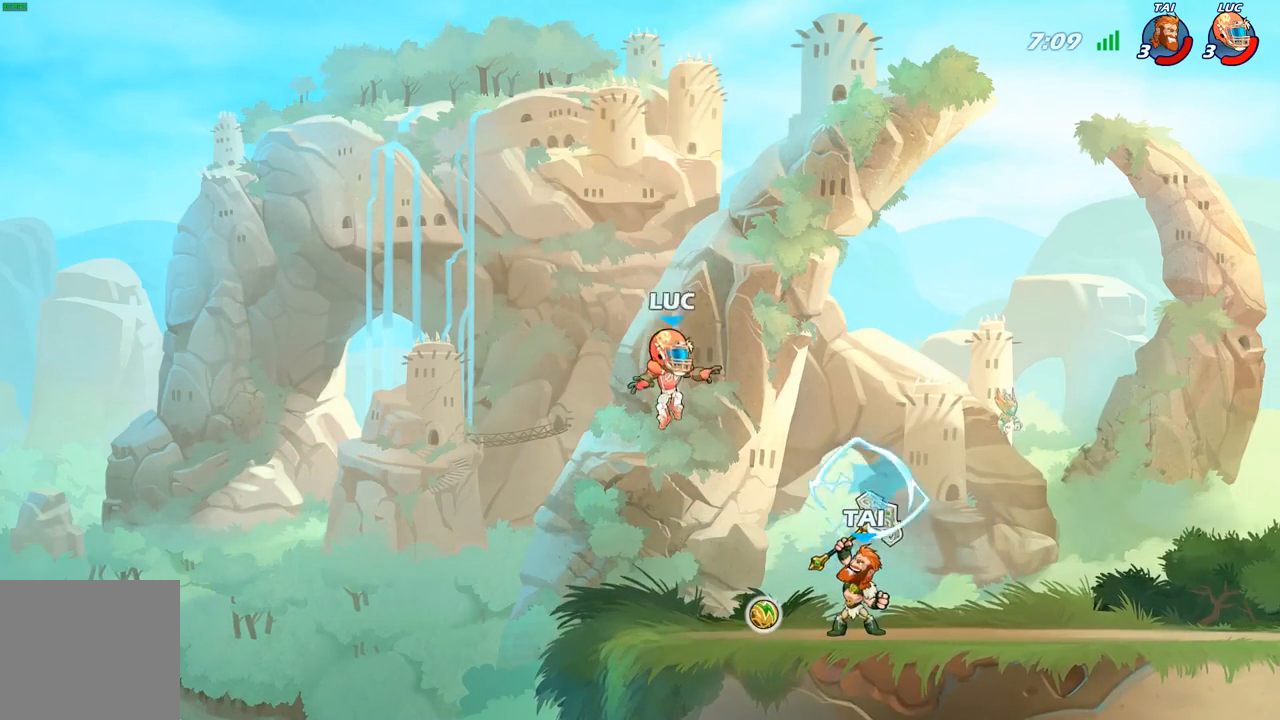
{"buttons": ["A"], "left_stick": "up-right", "right_stick": "center", "events": [[250, "left_stick", "down"], [300, "X", "down"], [400, "X", "up"], [400, "left_stick", "right"], [450, "left_stick", "up-right"], [483, "A", "down"]]}
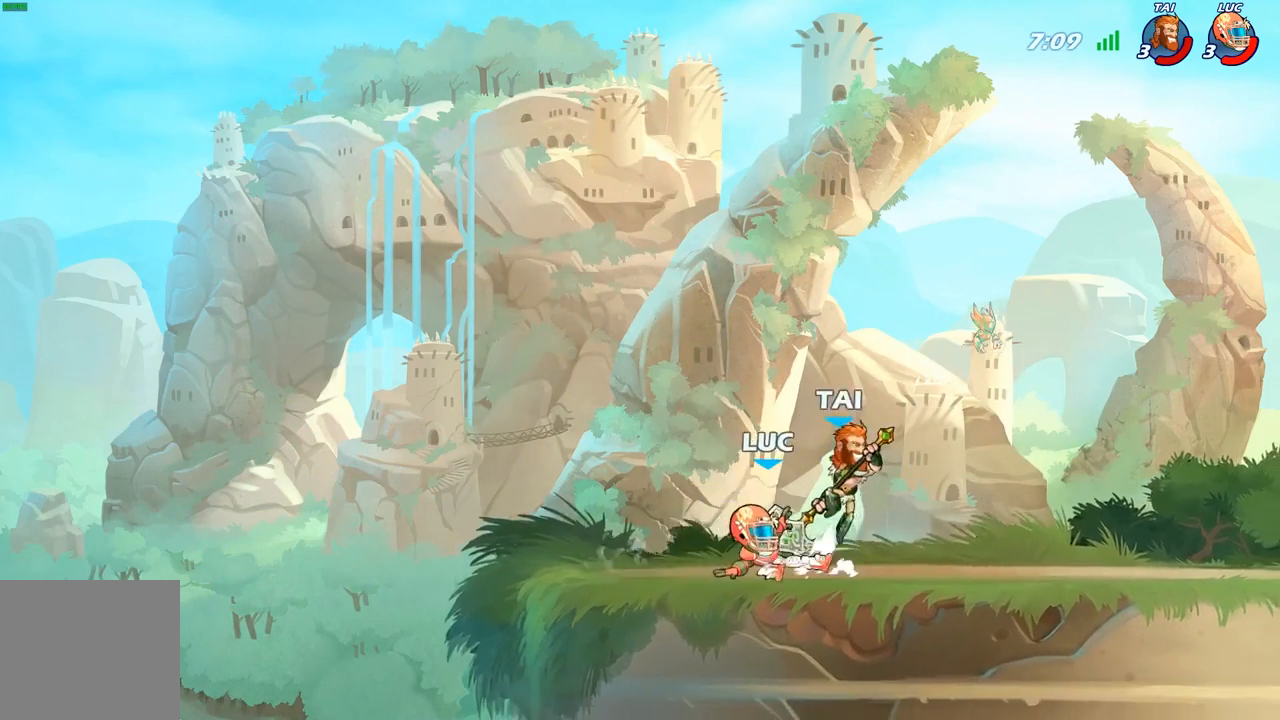
{"buttons": [], "left_stick": "center", "right_stick": "center", "events": [[17, "B", "down"], [33, "A", "up"], [133, "B", "up"], [250, "left_stick", "up"], [400, "left_stick", "left"], [500, "left_stick", "center"]]}
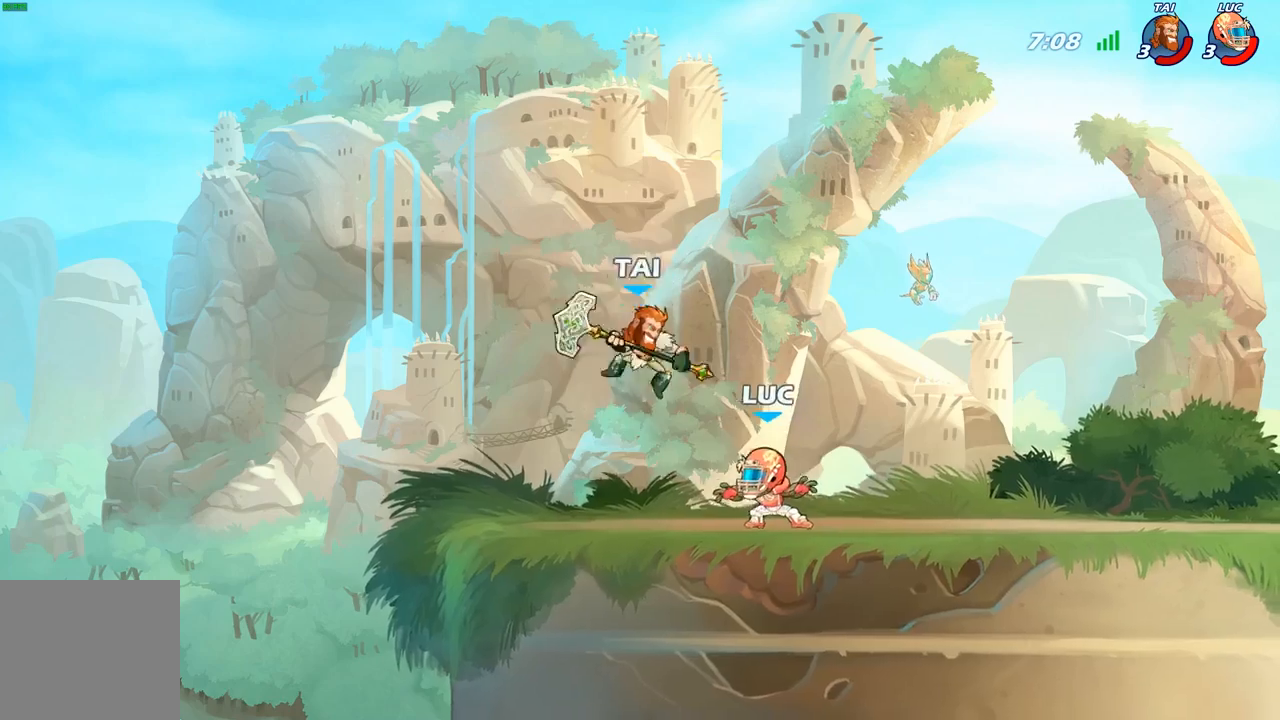
{"buttons": [], "left_stick": "down", "right_stick": "center", "events": [[100, "R2", "down"], [417, "R2", "up"], [483, "left_stick", "down"]]}
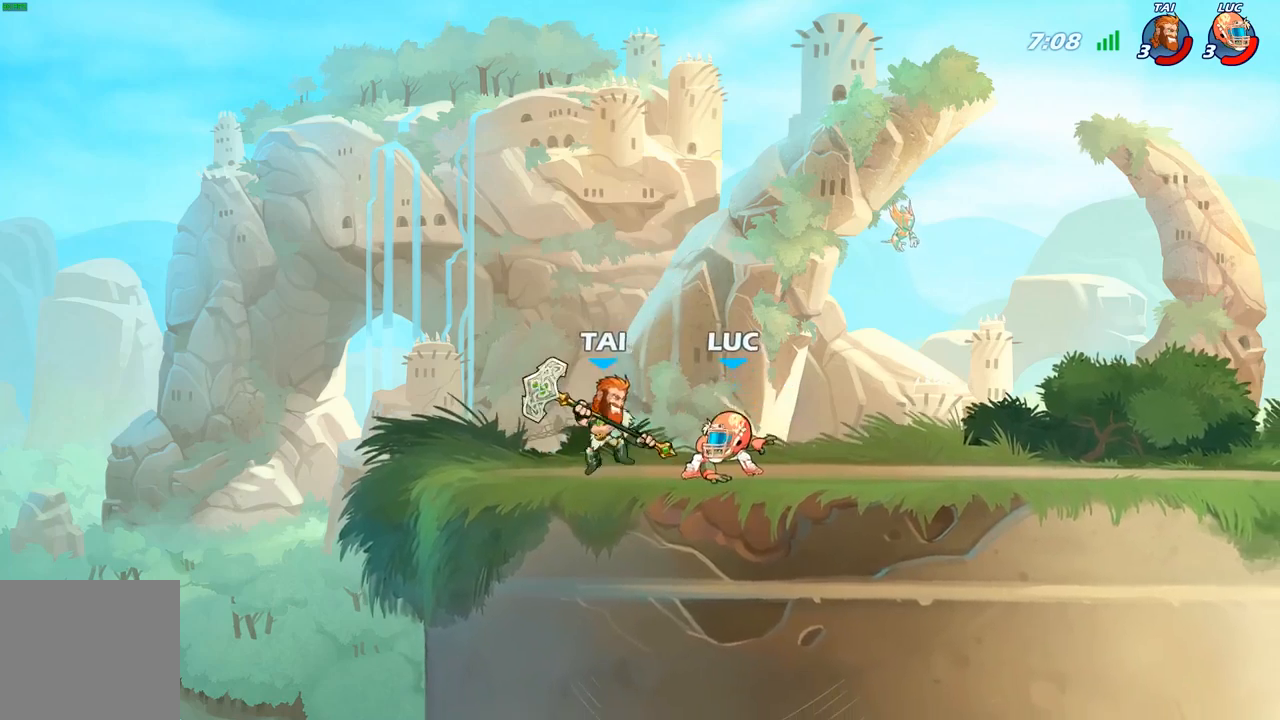
{"buttons": [], "left_stick": "up-left", "right_stick": "center", "events": [[33, "X", "down"], [117, "X", "up"], [183, "left_stick", "up-left"], [217, "A", "down"], [250, "A", "up"], [250, "B", "down"], [333, "left_stick", "up-right"], [367, "B", "up"], [483, "left_stick", "up-left"]]}
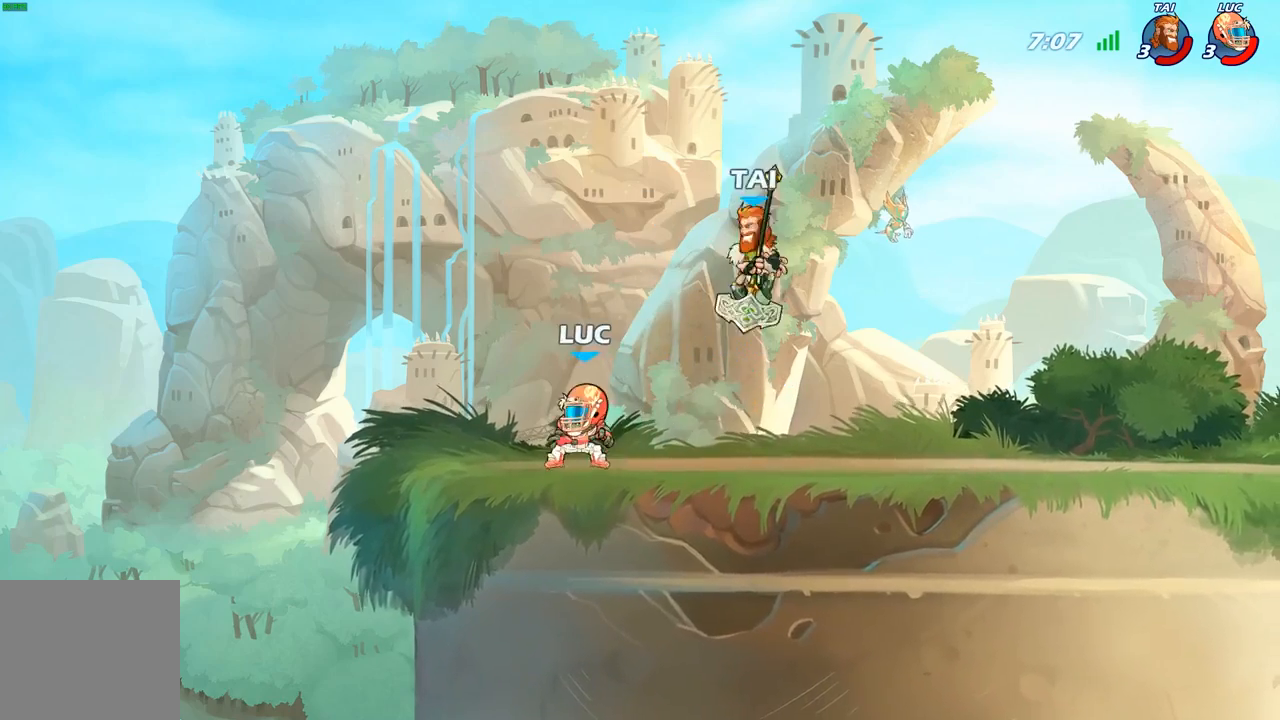
{"buttons": [], "left_stick": "down-right", "right_stick": "center", "events": [[133, "A", "down"], [267, "A", "up"], [317, "left_stick", "down-left"], [417, "left_stick", "down-right"]]}